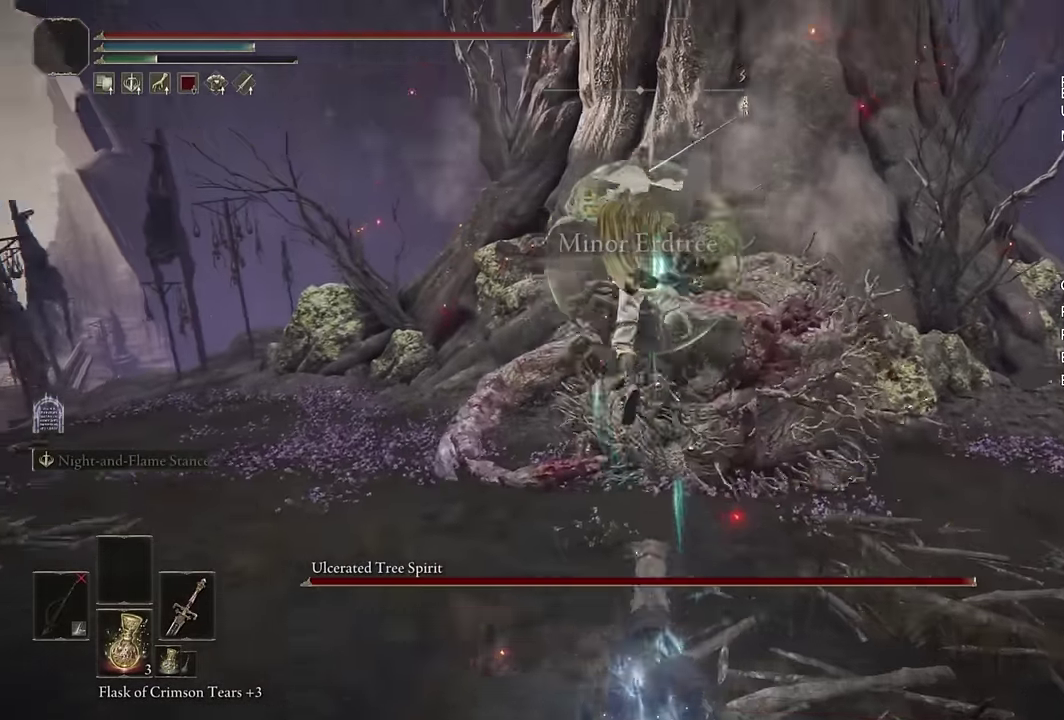
Gameplay with a controller (PlayStation layout); each line is a JSON object with the inputs held at the frame after it. "events" lists button and stick changes between this image and that frame as [ms after this image, input, new state], when the widget could be followed in between. Not read: R1.
{"buttons": ["TRIANGLE"], "left_stick": "up", "right_stick": "center", "events": [[33, "right_stick", "center"], [200, "TRIANGLE", "down"]]}
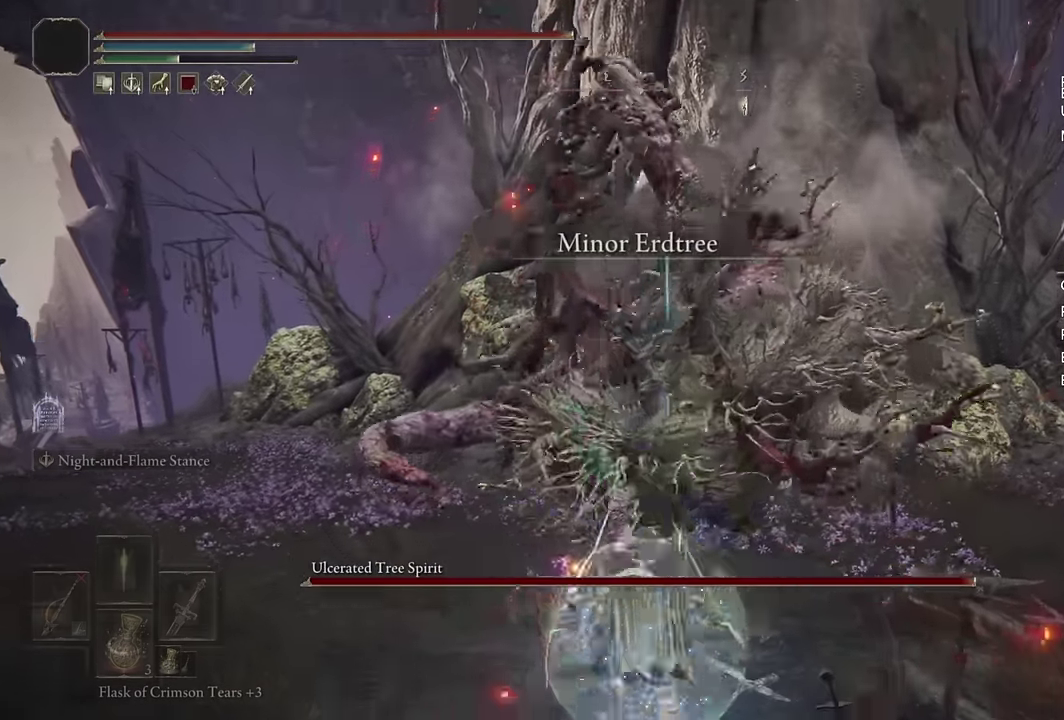
{"buttons": ["TRIANGLE"], "left_stick": "up", "right_stick": "center", "events": [[133, "L2", "down"], [300, "L2", "up"]]}
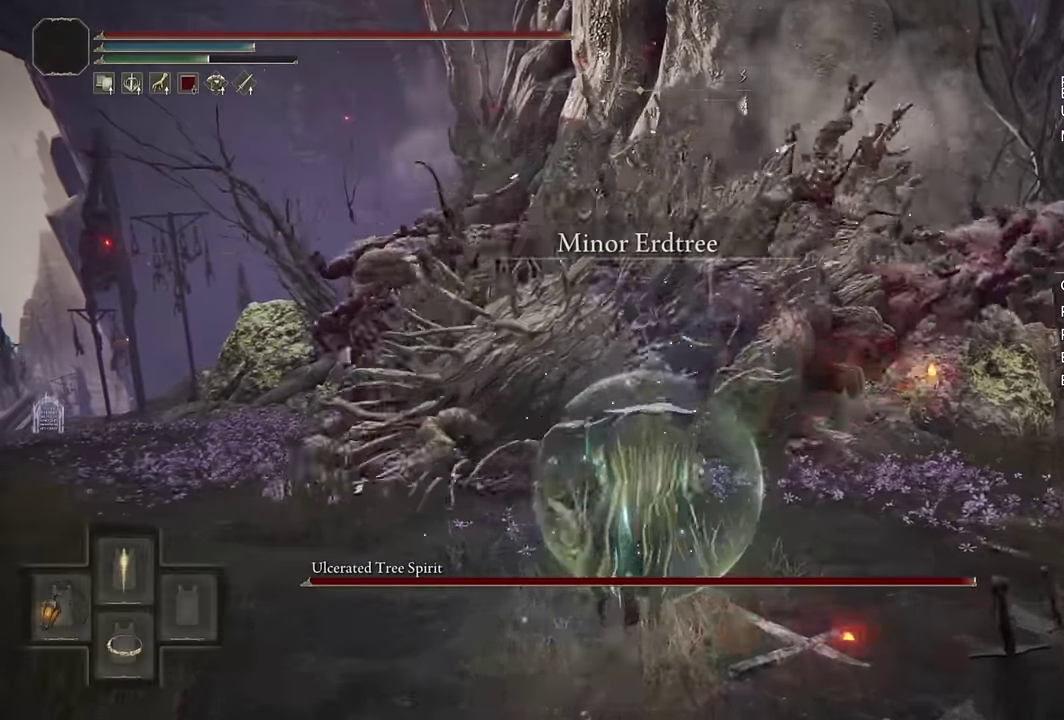
{"buttons": [], "left_stick": "up", "right_stick": "center", "events": [[16, "TRIANGLE", "up"], [150, "L2", "down"], [316, "L2", "up"]]}
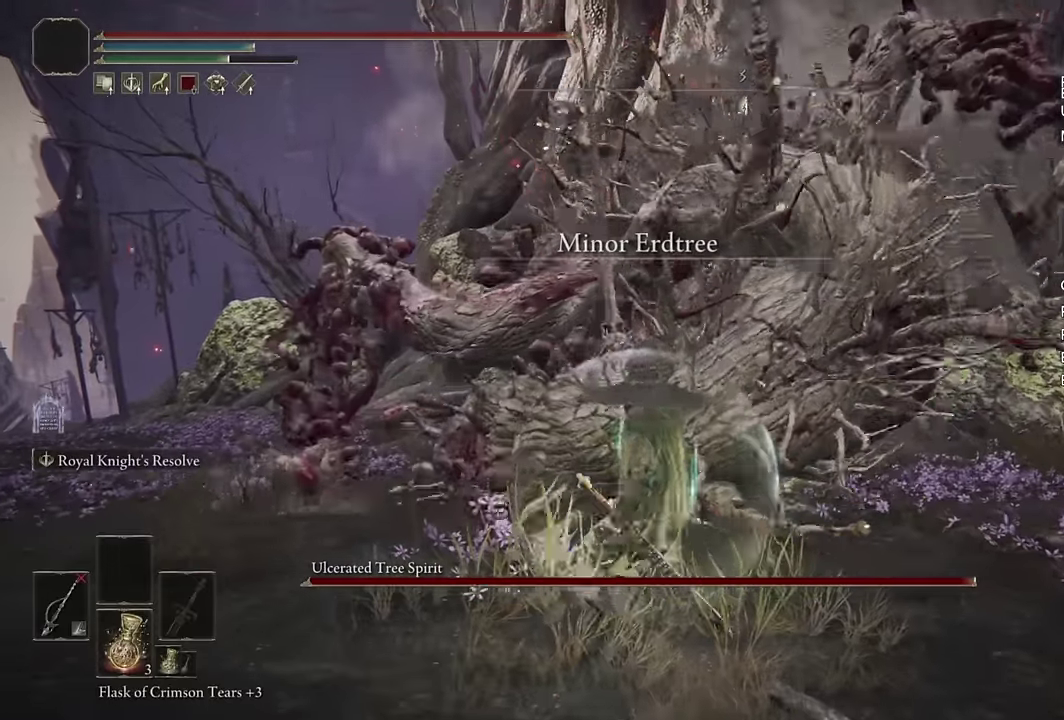
{"buttons": ["CIRCLE"], "left_stick": "up", "right_stick": "center", "events": [[100, "CIRCLE", "down"]]}
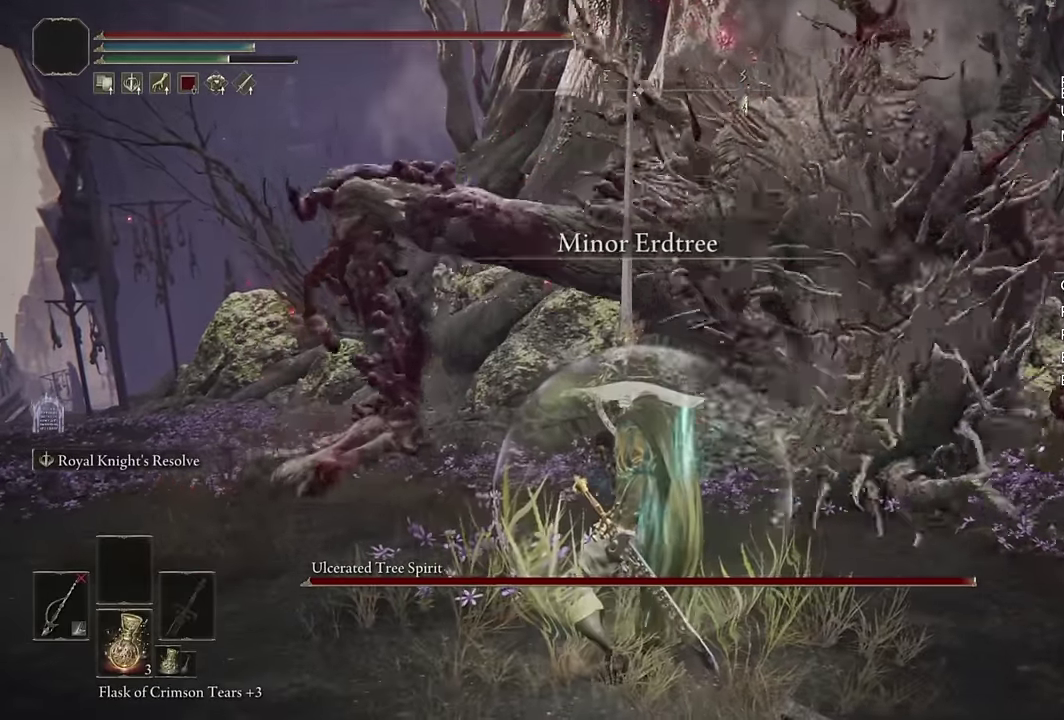
{"buttons": ["CIRCLE"], "left_stick": "up", "right_stick": "center", "events": [[66, "TRIANGLE", "down"], [450, "TRIANGLE", "up"]]}
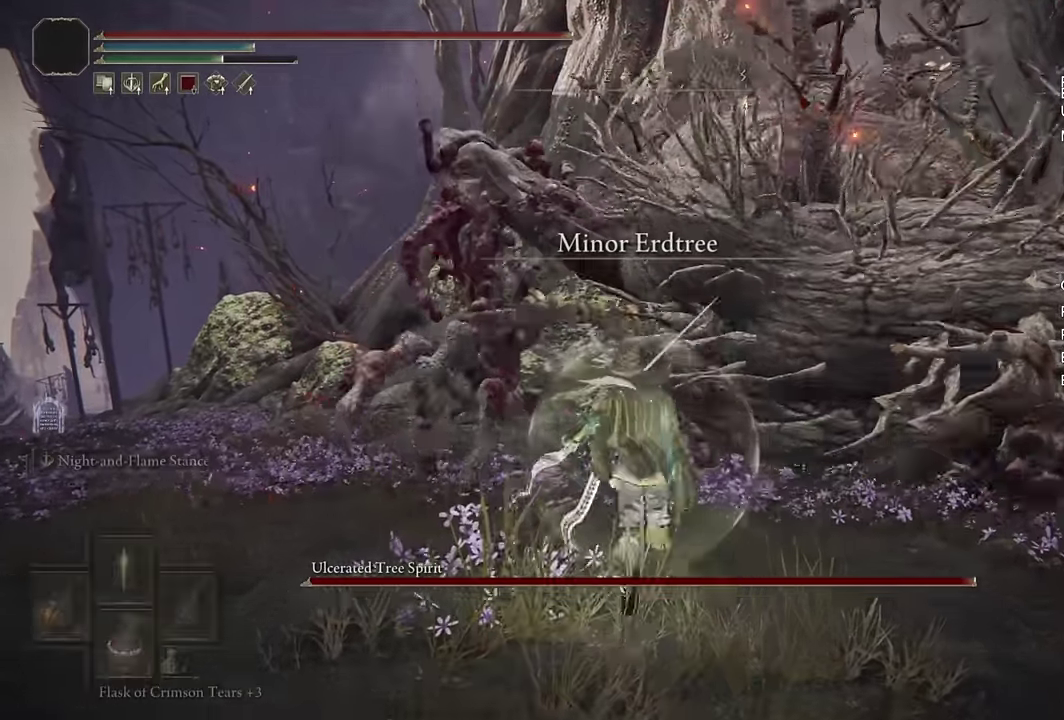
{"buttons": ["L2"], "left_stick": "up", "right_stick": "down", "events": [[150, "L2", "down"], [183, "CIRCLE", "up"], [500, "right_stick", "down"]]}
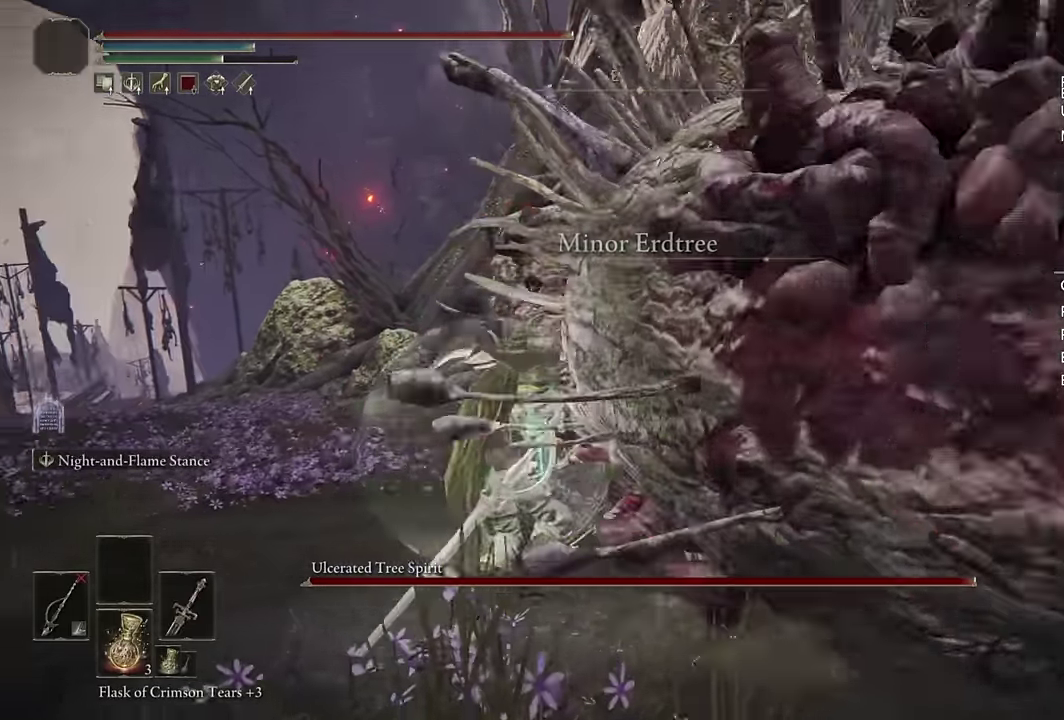
{"buttons": ["L2"], "left_stick": "up-right", "right_stick": "right", "events": [[50, "right_stick", "down-right"], [150, "right_stick", "up-left"], [200, "right_stick", "down-right"], [300, "right_stick", "right"], [400, "left_stick", "up-right"]]}
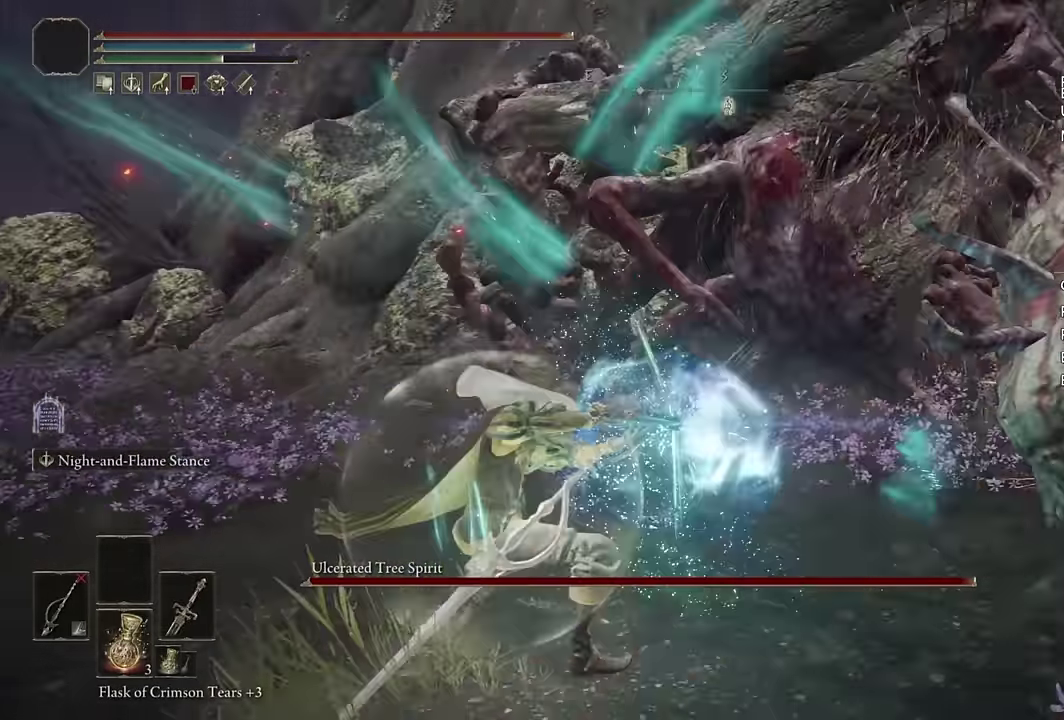
{"buttons": ["L2"], "left_stick": "up", "right_stick": "center", "events": [[150, "left_stick", "up"], [166, "right_stick", "center"], [366, "right_stick", "up-left"], [416, "right_stick", "up"], [467, "right_stick", "center"]]}
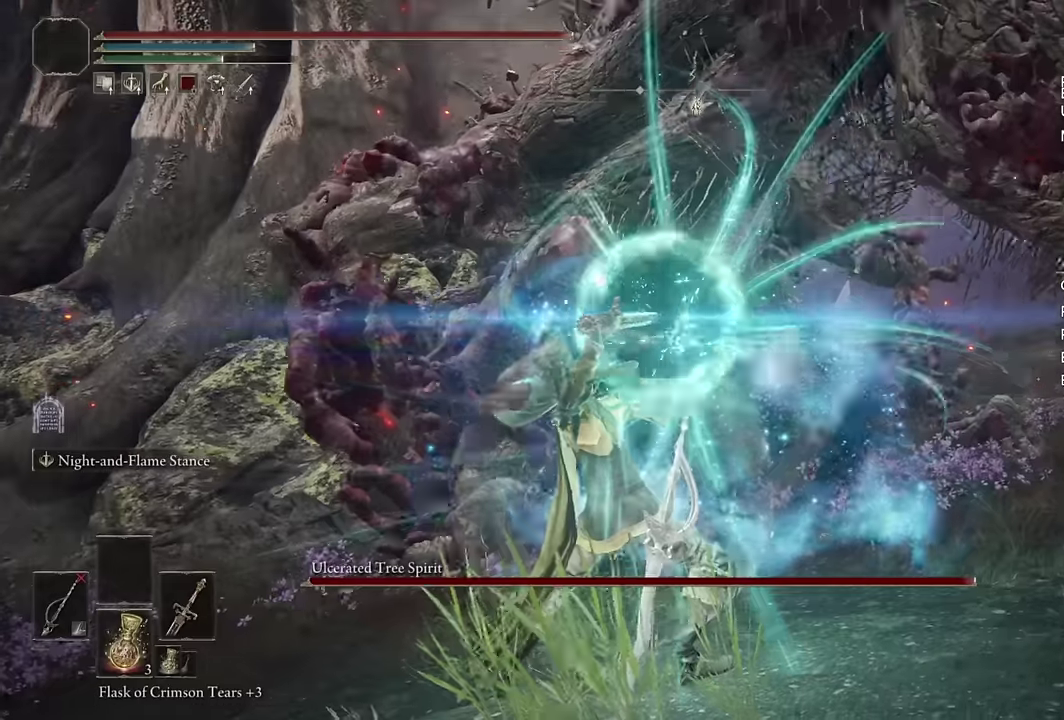
{"buttons": ["L2"], "left_stick": "up", "right_stick": "center", "events": []}
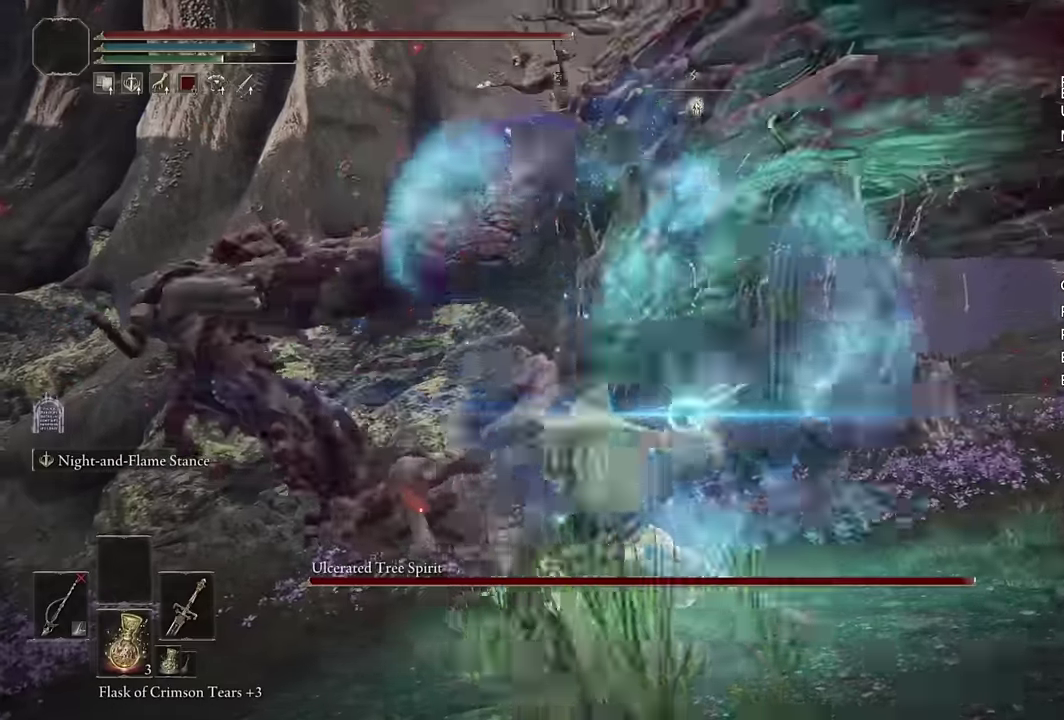
{"buttons": ["L2"], "left_stick": "up-right", "right_stick": "center", "events": [[117, "L1", "down"], [167, "L1", "up"], [184, "left_stick", "up-right"]]}
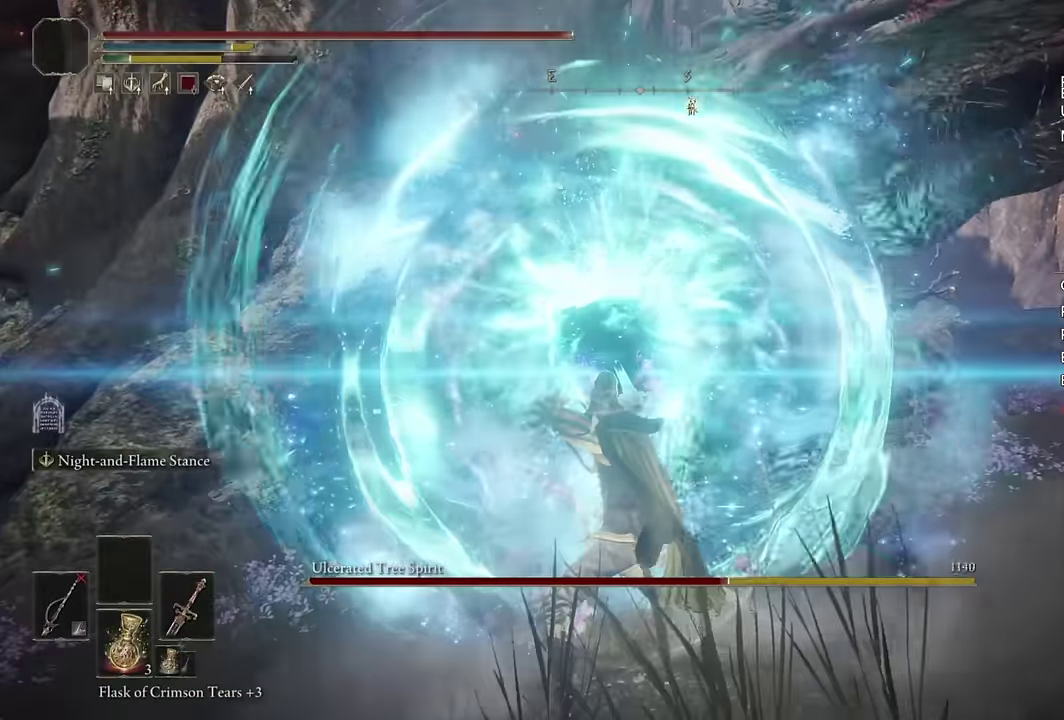
{"buttons": [], "left_stick": "up", "right_stick": "center", "events": [[317, "left_stick", "up"], [367, "L2", "up"]]}
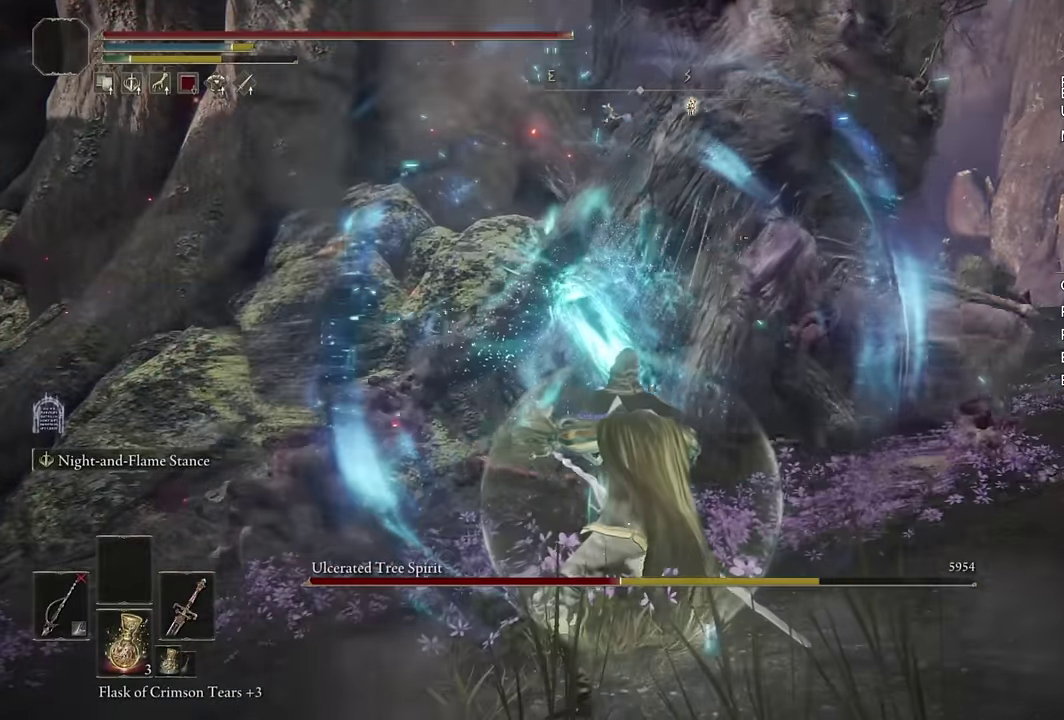
{"buttons": [], "left_stick": "up", "right_stick": "center", "events": []}
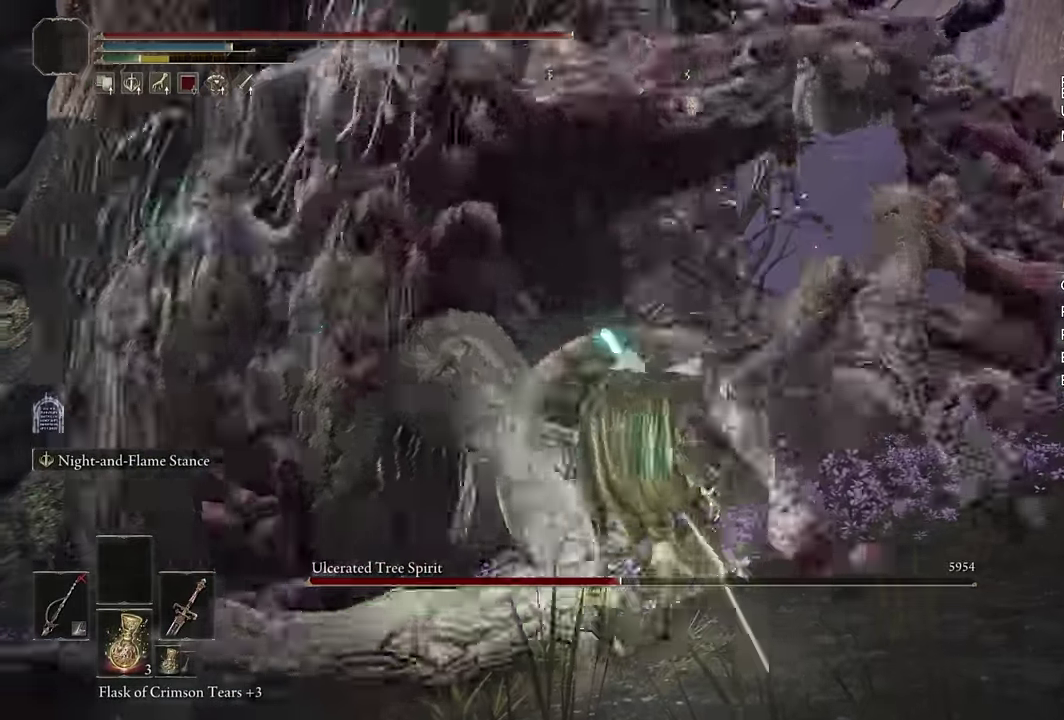
{"buttons": [], "left_stick": "left", "right_stick": "left", "events": [[50, "CIRCLE", "down"], [100, "CIRCLE", "up"], [234, "left_stick", "up-left"], [284, "right_stick", "left"], [500, "left_stick", "left"]]}
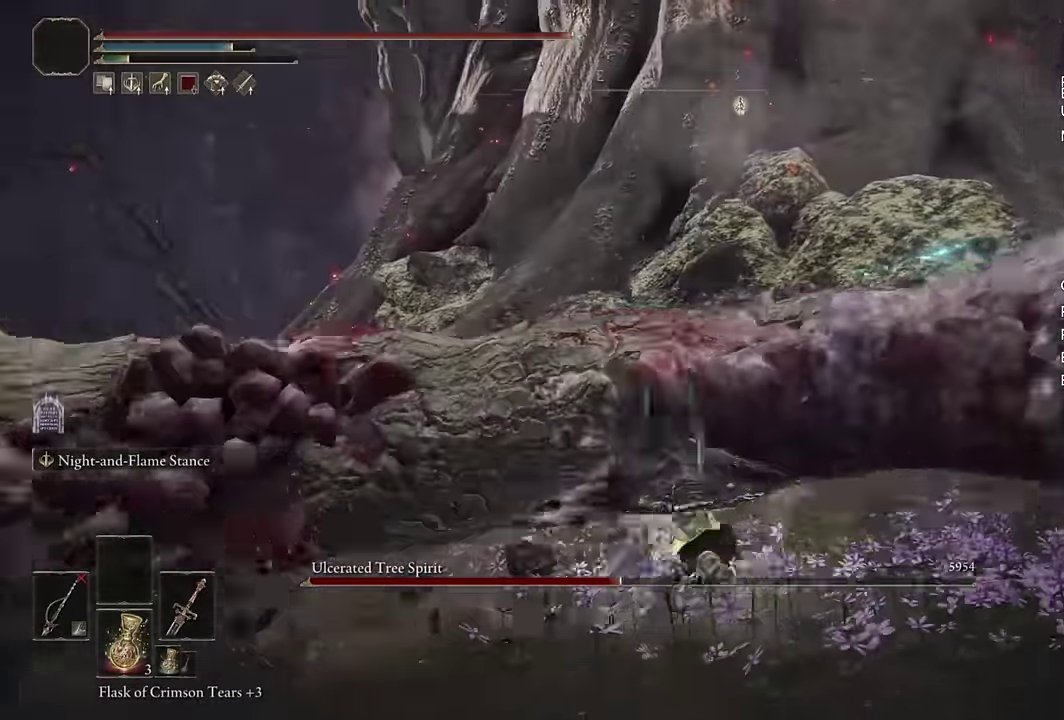
{"buttons": ["TRIANGLE"], "left_stick": "left", "right_stick": "center", "events": [[284, "right_stick", "center"], [350, "TRIANGLE", "down"]]}